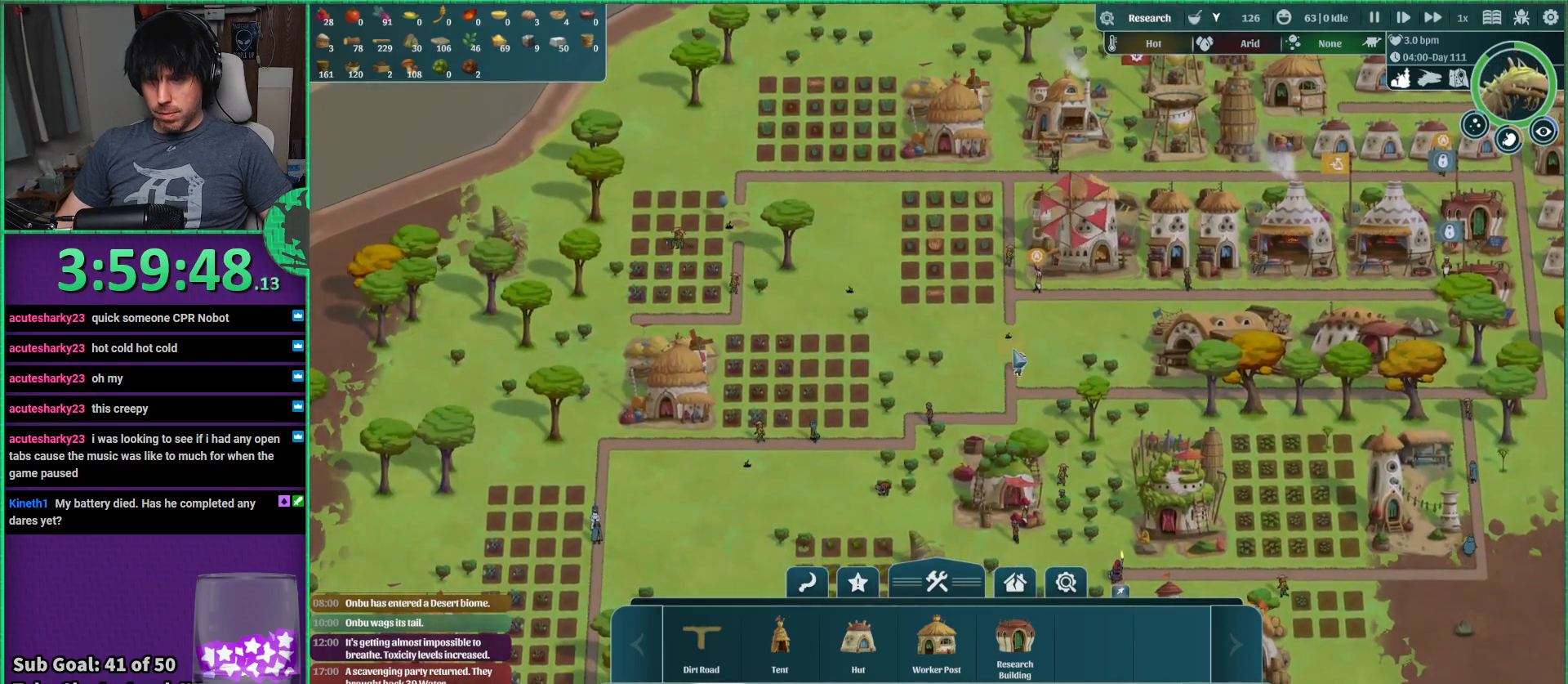
Gameplay with keyboard; each line is a JSON object with the keys held at the frame after it. "events" lists presses ("down") and releases ("up") of "a", "d", "e", "s", "shift", "space" and "w" between this image and that frame as [ms after this image, input, new state], when the widget could be followed in between. No other keys are recorded. Mouse input is not recorded.
{"keys": [], "events": []}
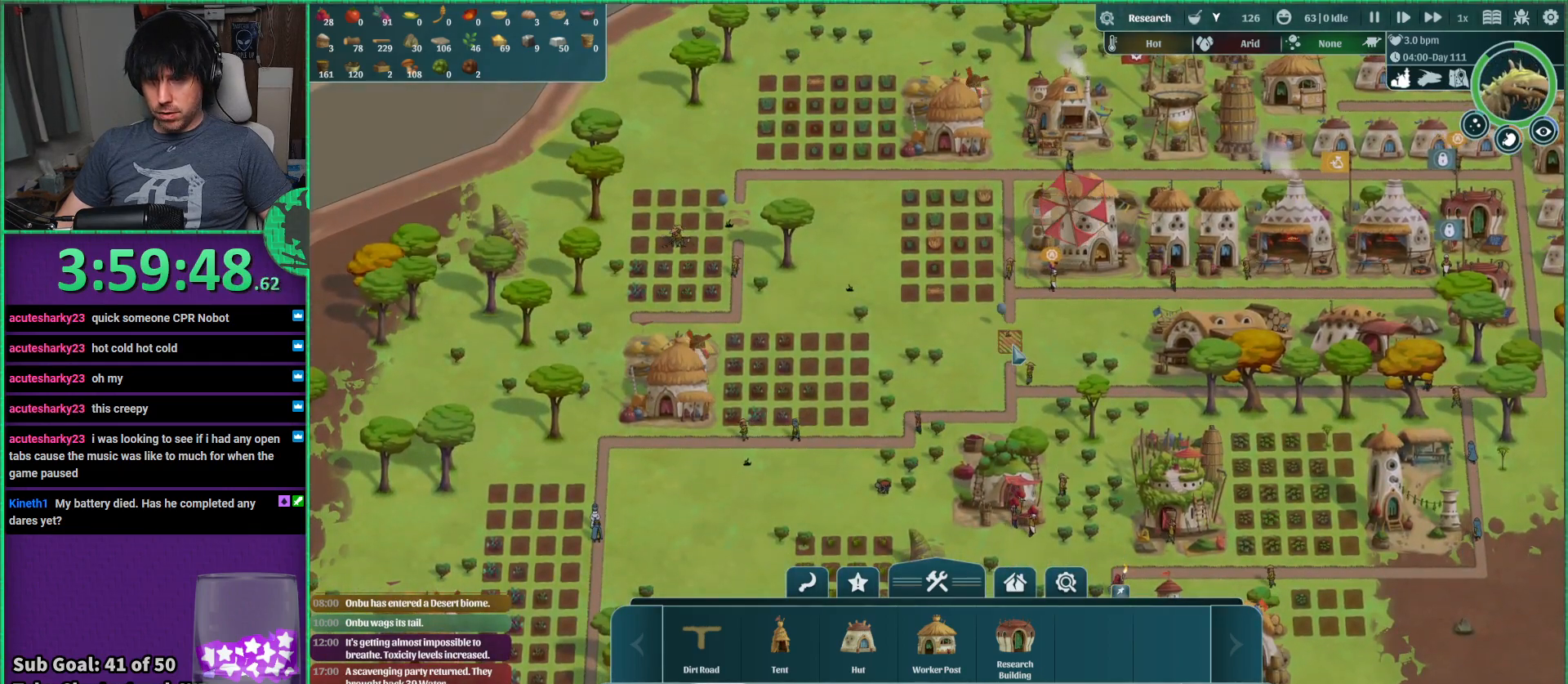
{"keys": ["a", "s"], "events": [[134, "s", "down"], [317, "a", "down"]]}
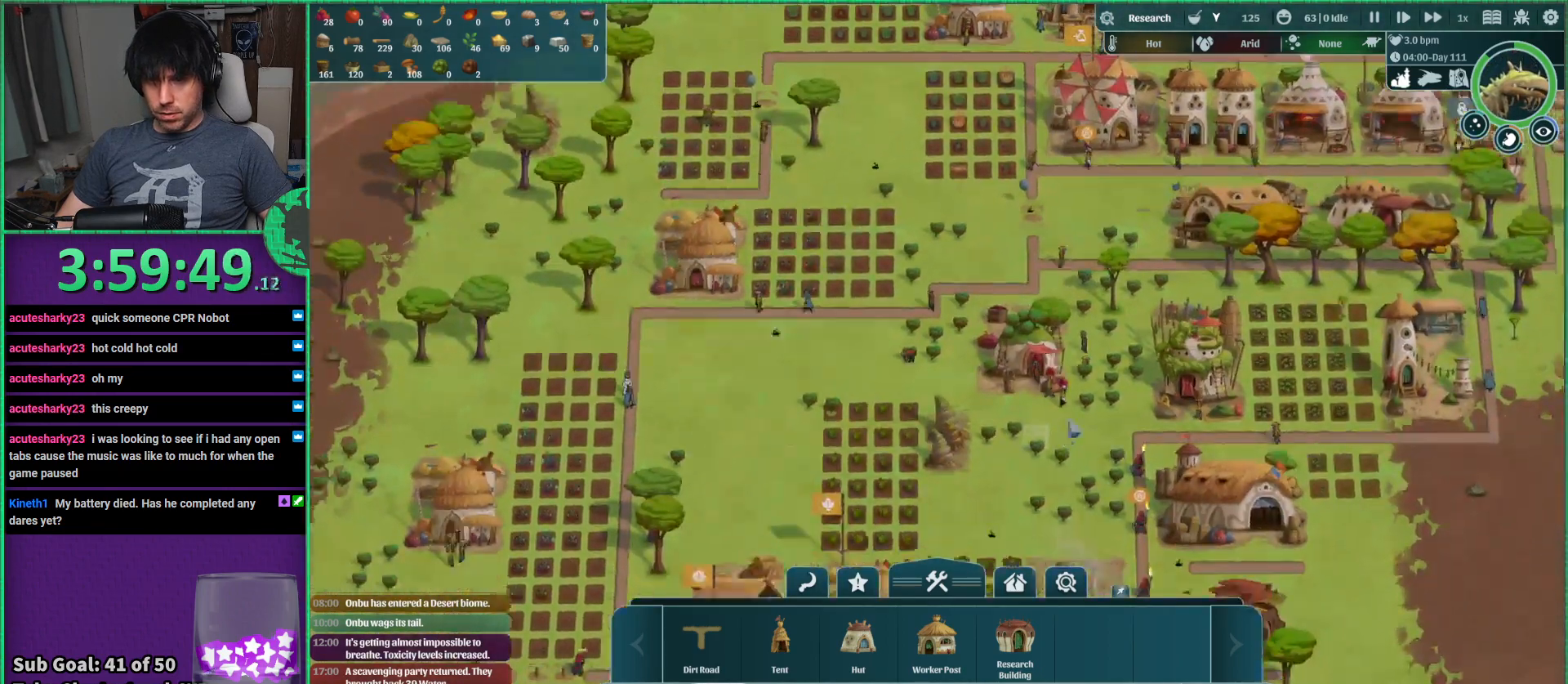
{"keys": ["s"], "events": [[167, "a", "up"], [167, "s", "up"], [450, "s", "down"]]}
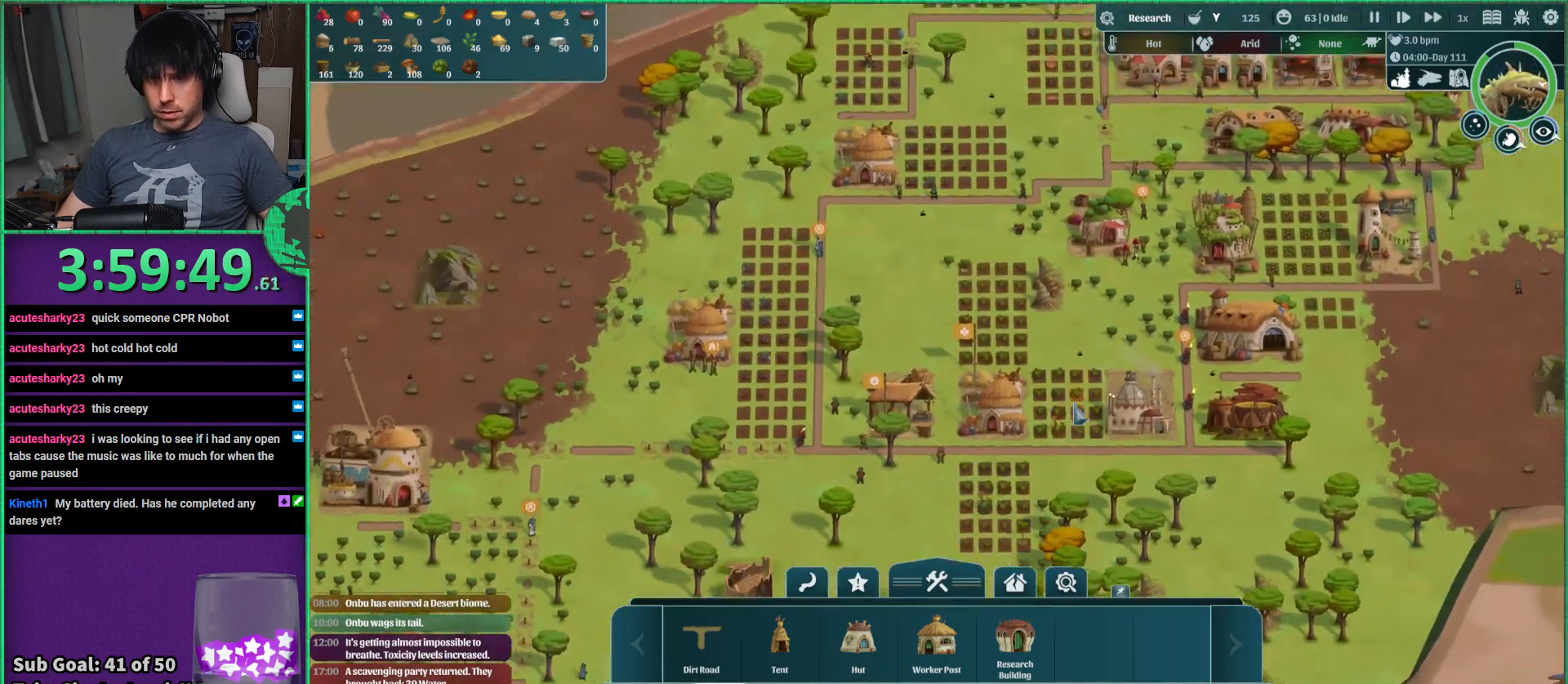
{"keys": ["a"], "events": [[167, "s", "up"], [367, "a", "down"]]}
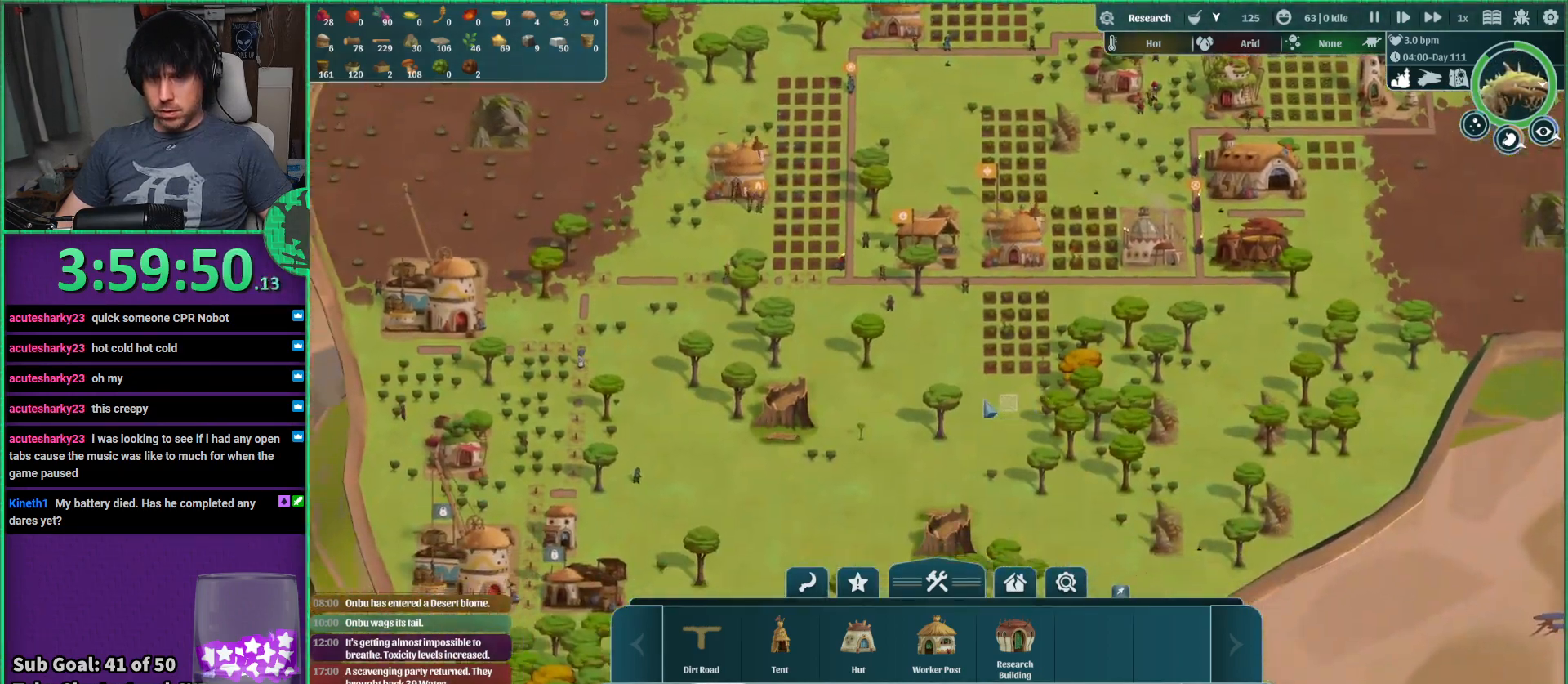
{"keys": ["a", "s"], "events": [[34, "w", "down"], [67, "a", "up"], [134, "w", "up"], [450, "a", "down"], [484, "s", "down"]]}
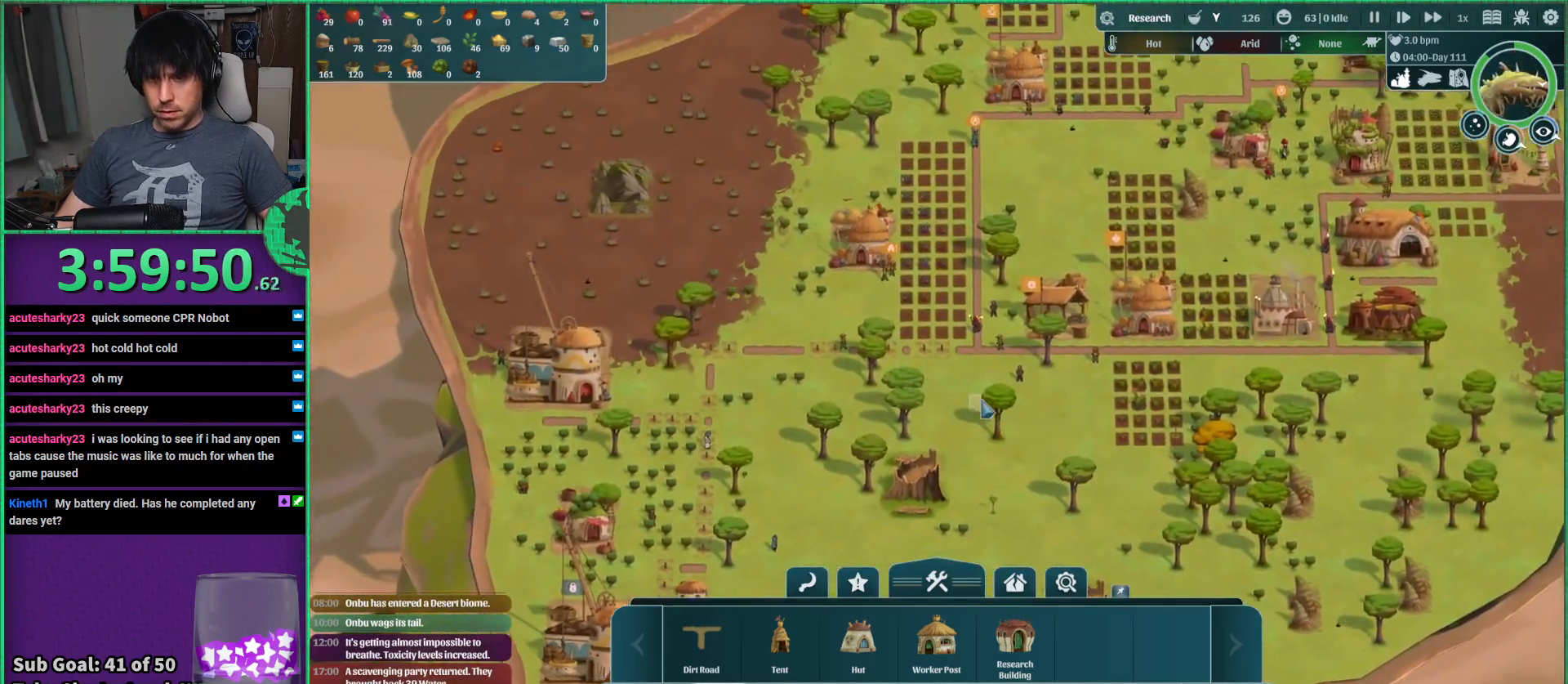
{"keys": [], "events": [[217, "a", "up"], [367, "s", "up"]]}
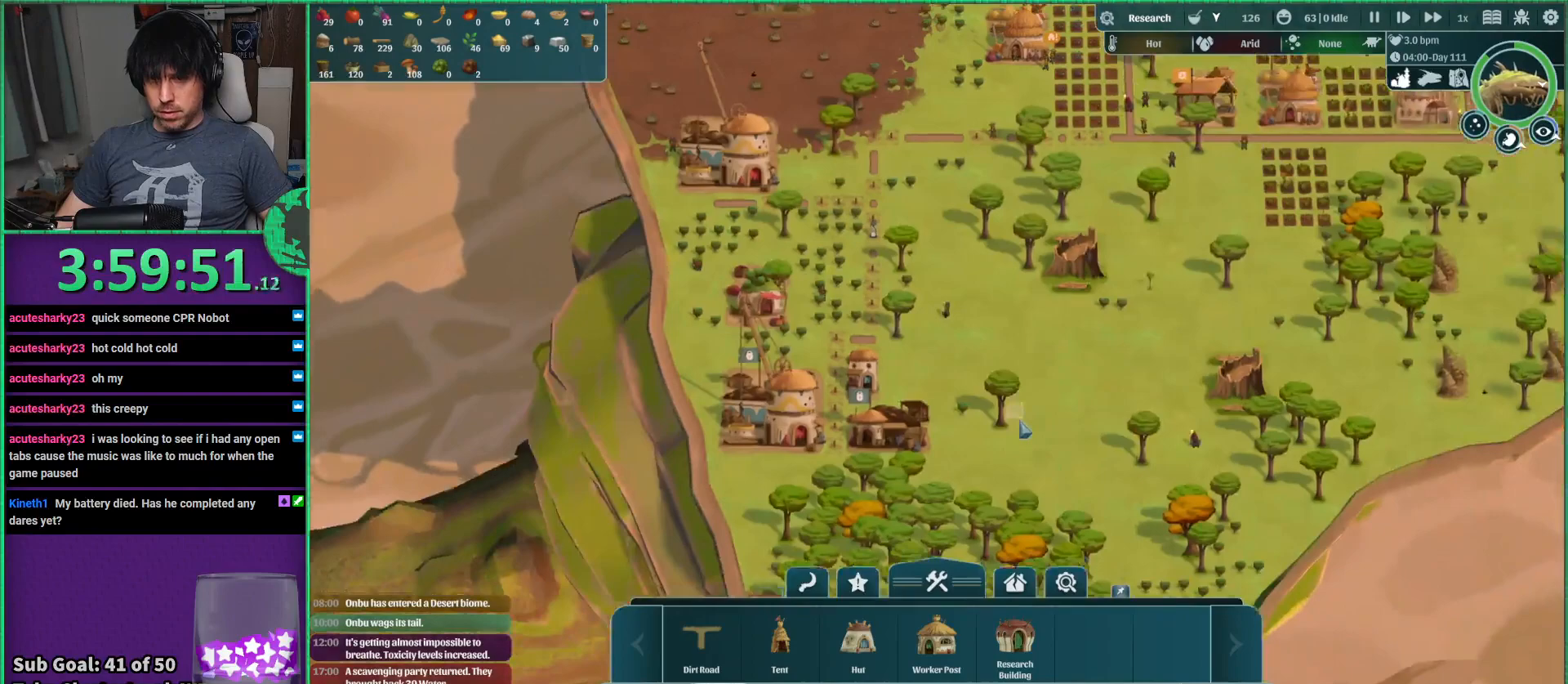
{"keys": ["d"], "events": [[484, "d", "down"]]}
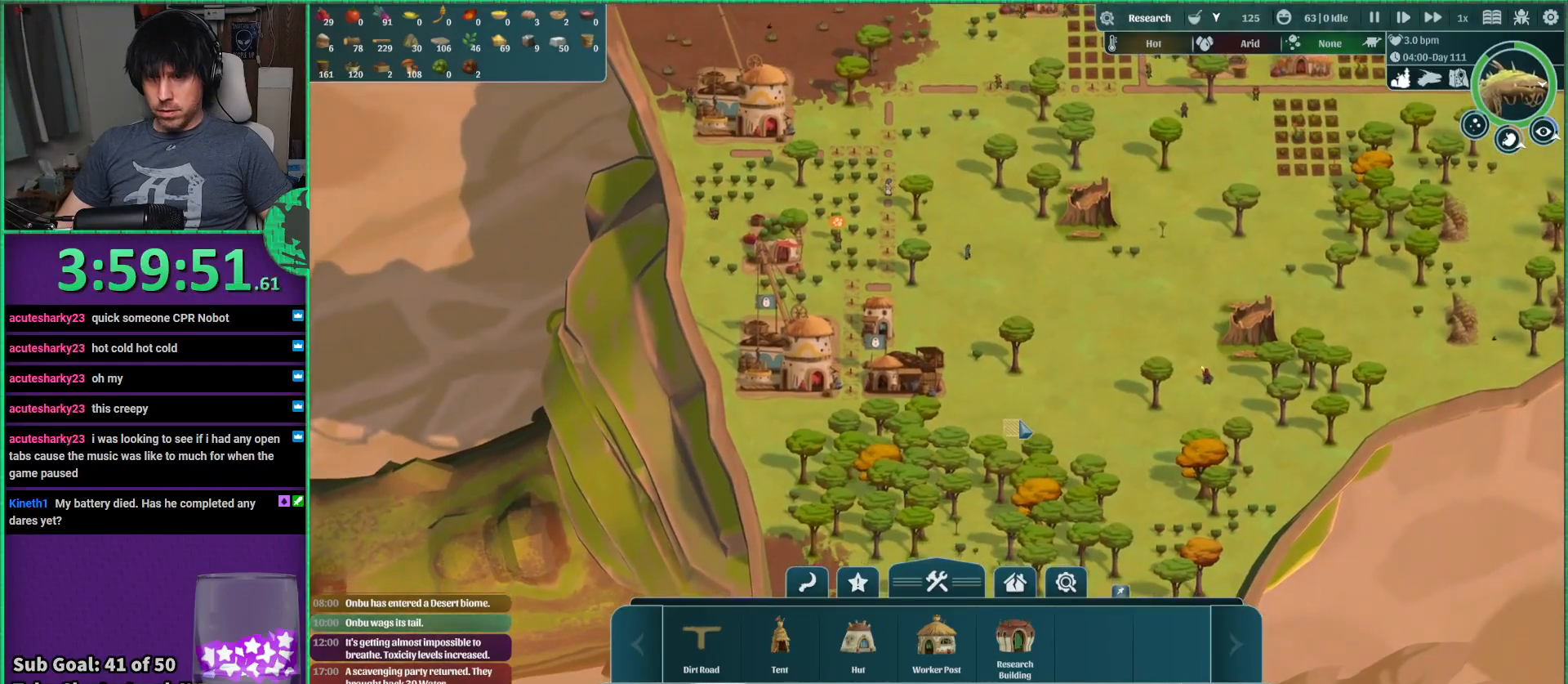
{"keys": [], "events": [[100, "w", "down"], [200, "d", "up"], [250, "w", "up"]]}
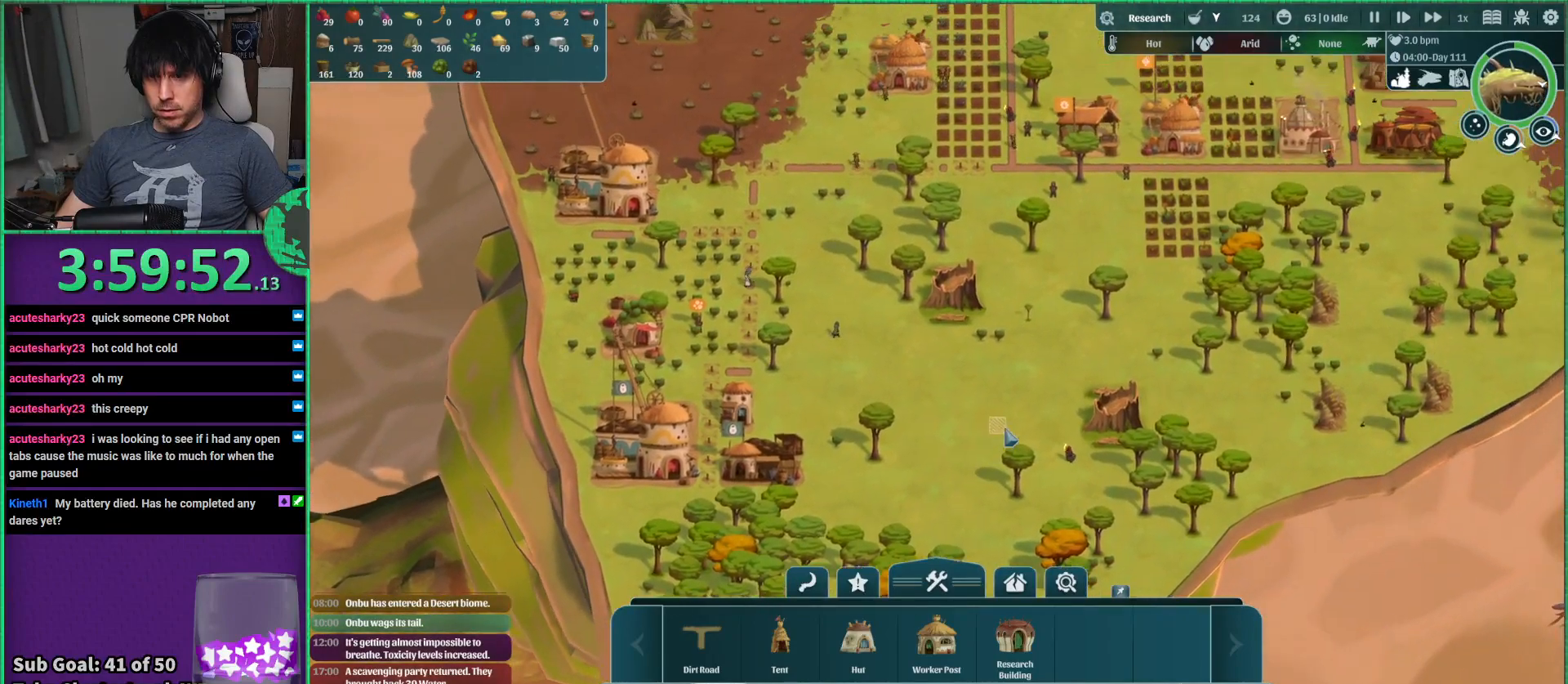
{"keys": ["d", "w"], "events": [[250, "d", "down"], [350, "w", "down"]]}
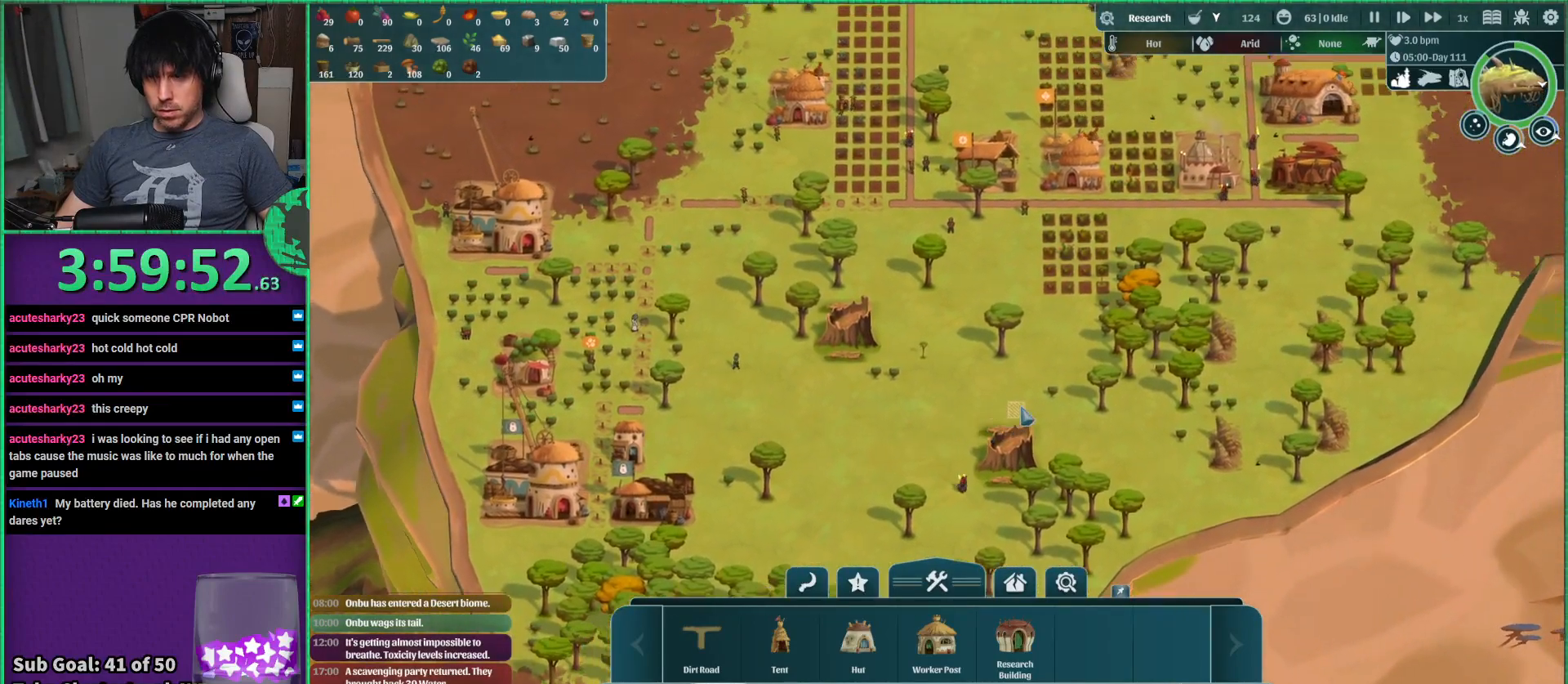
{"keys": ["w"], "events": [[117, "w", "up"], [150, "d", "up"], [350, "d", "down"], [434, "w", "down"], [467, "d", "up"]]}
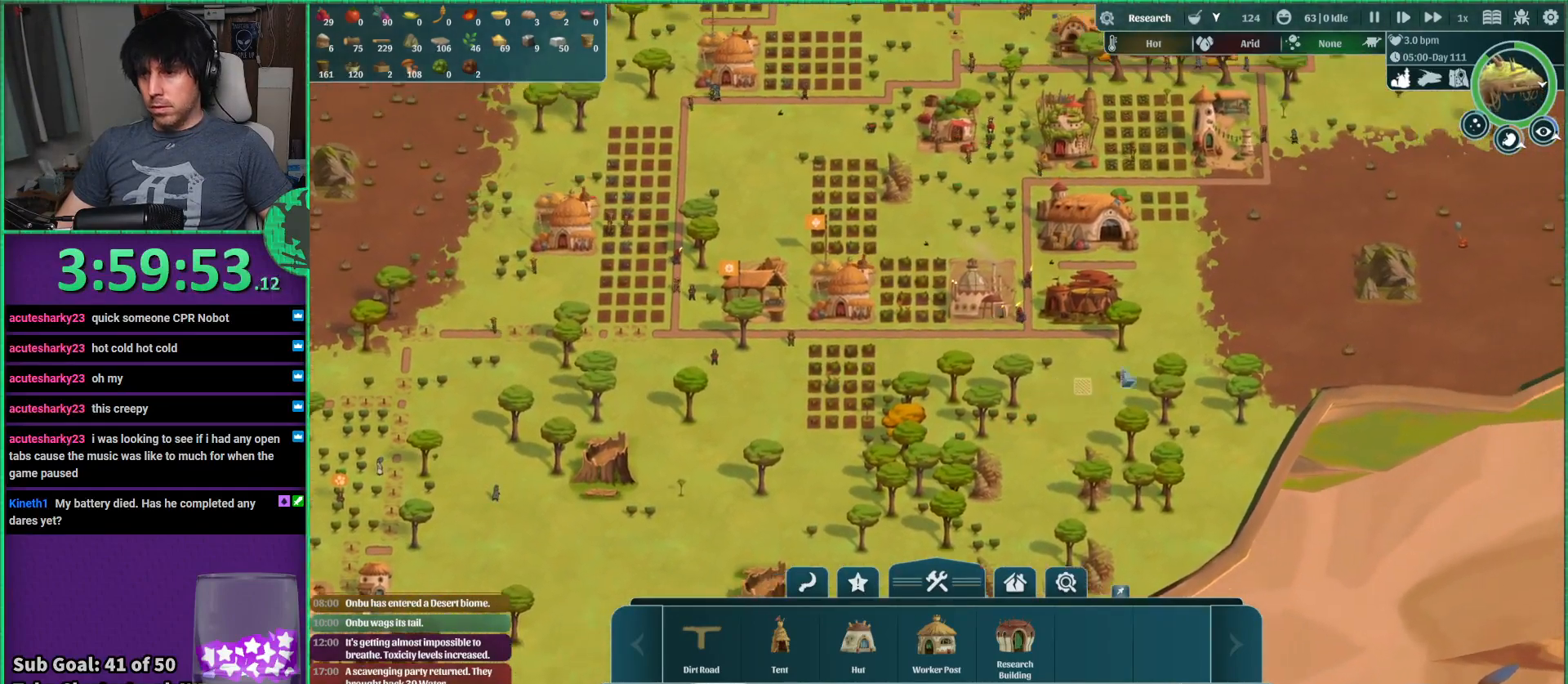
{"keys": [], "events": [[100, "w", "up"]]}
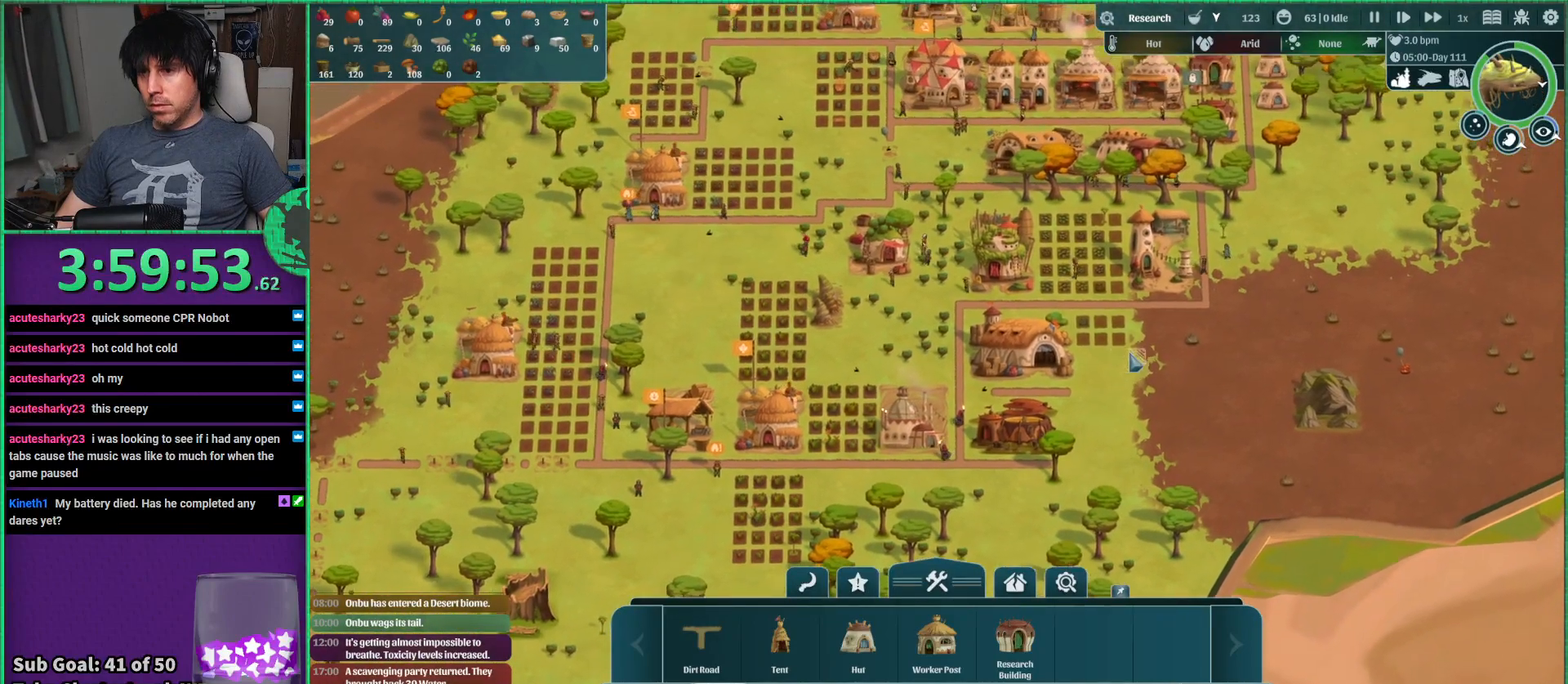
{"keys": ["w"], "events": [[250, "d", "down"], [350, "w", "down"], [400, "d", "up"]]}
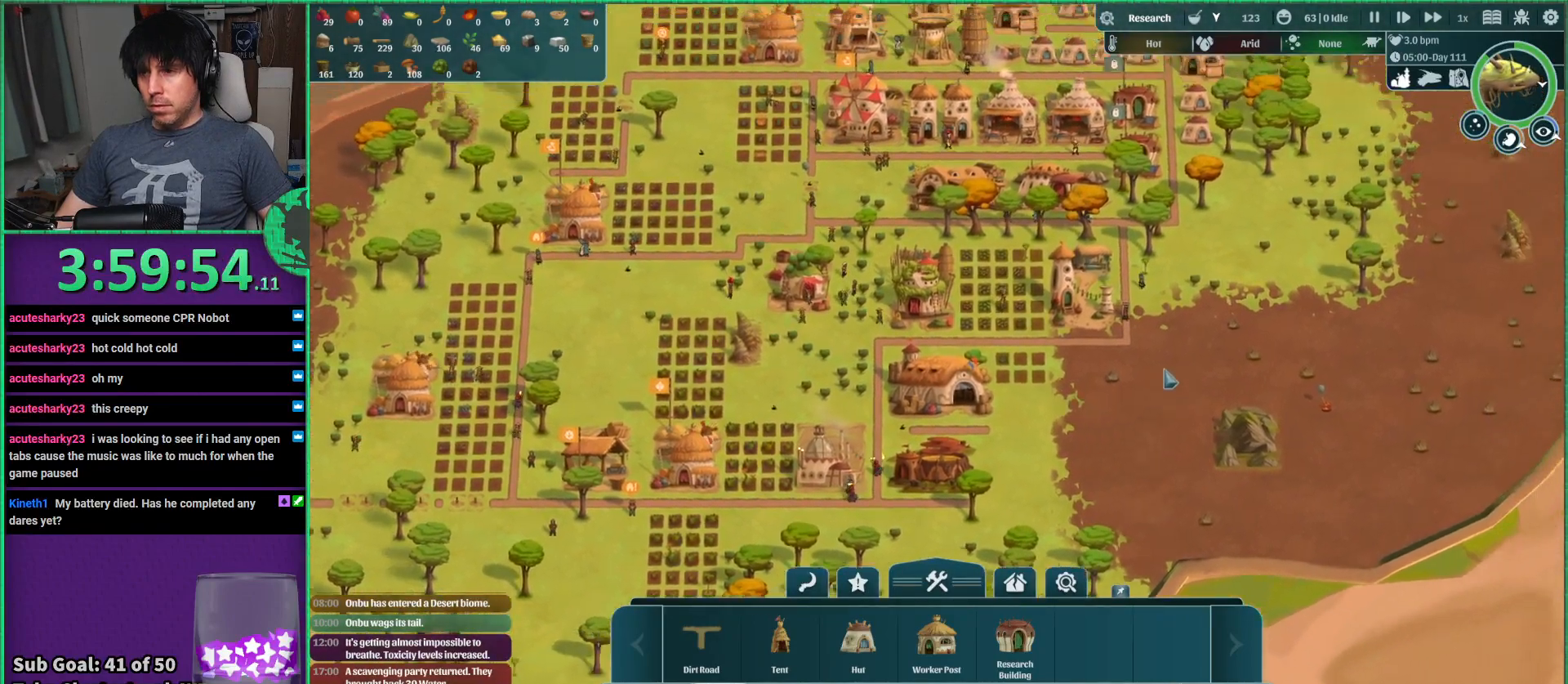
{"keys": ["d"], "events": [[200, "w", "up"], [484, "d", "down"]]}
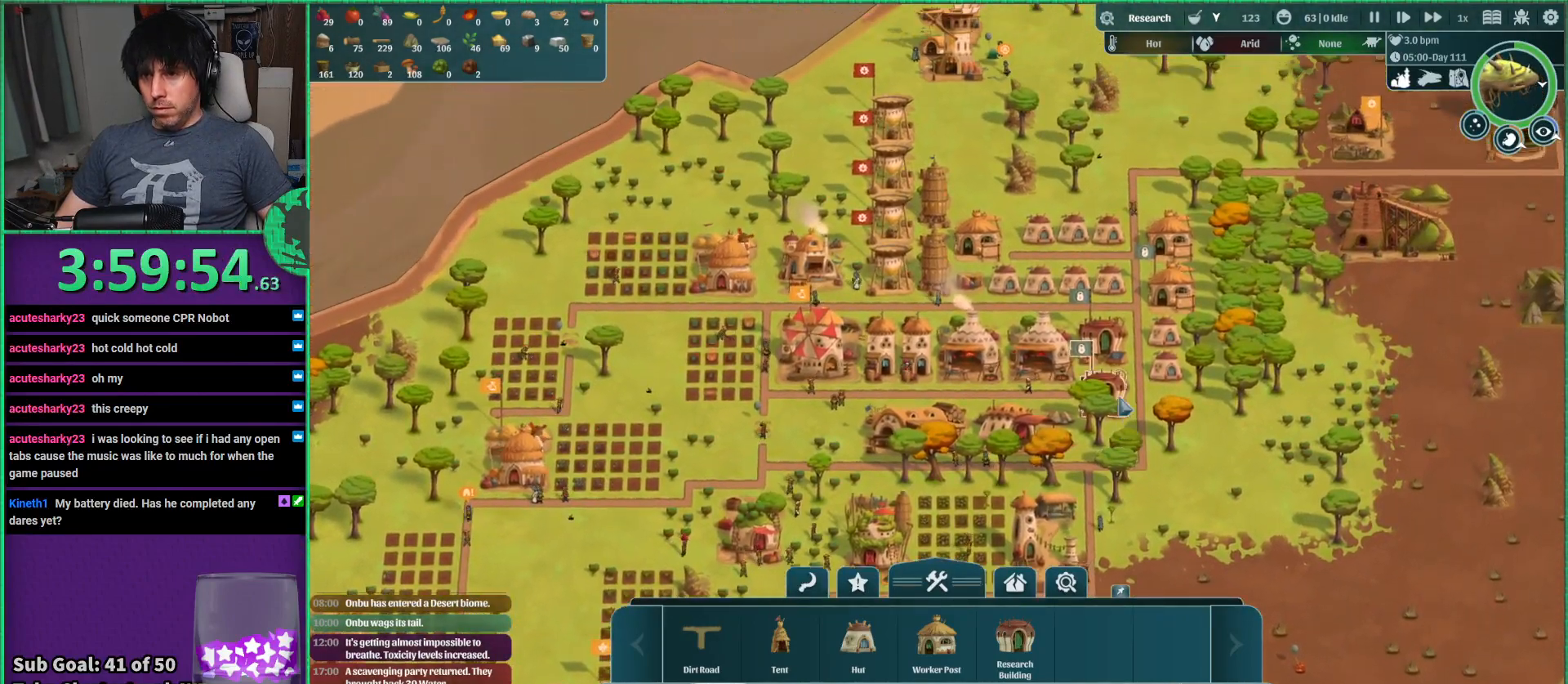
{"keys": [], "events": [[84, "d", "up"]]}
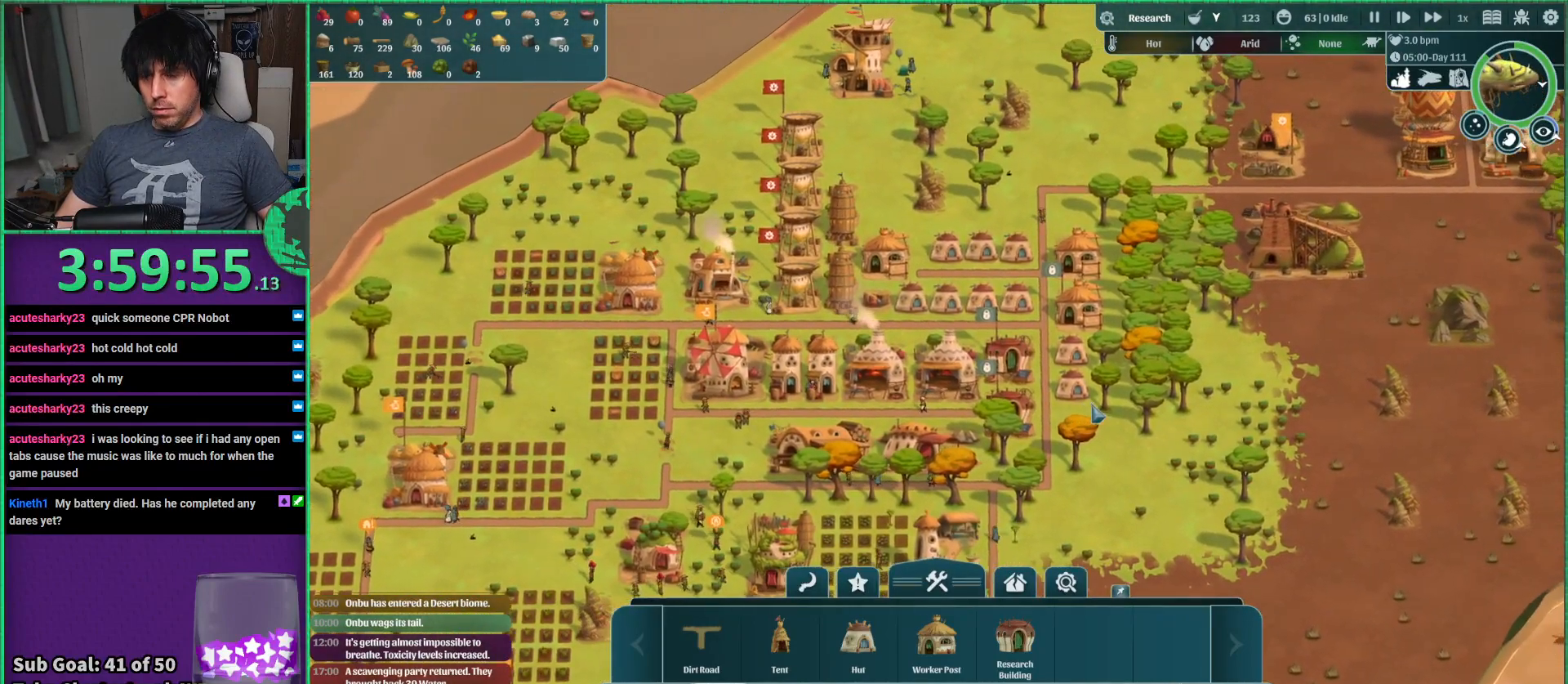
{"keys": [], "events": []}
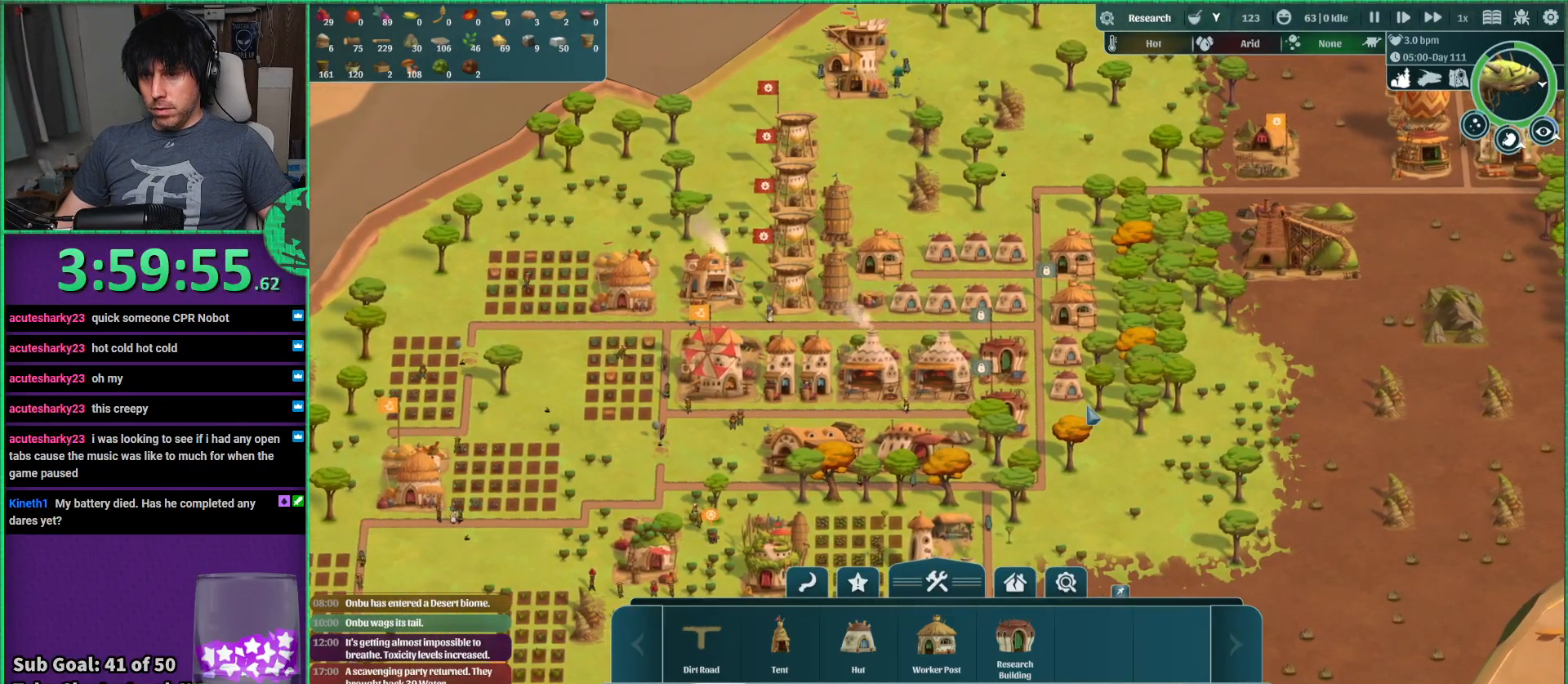
{"keys": [], "events": [[167, "d", "down"], [317, "d", "up"]]}
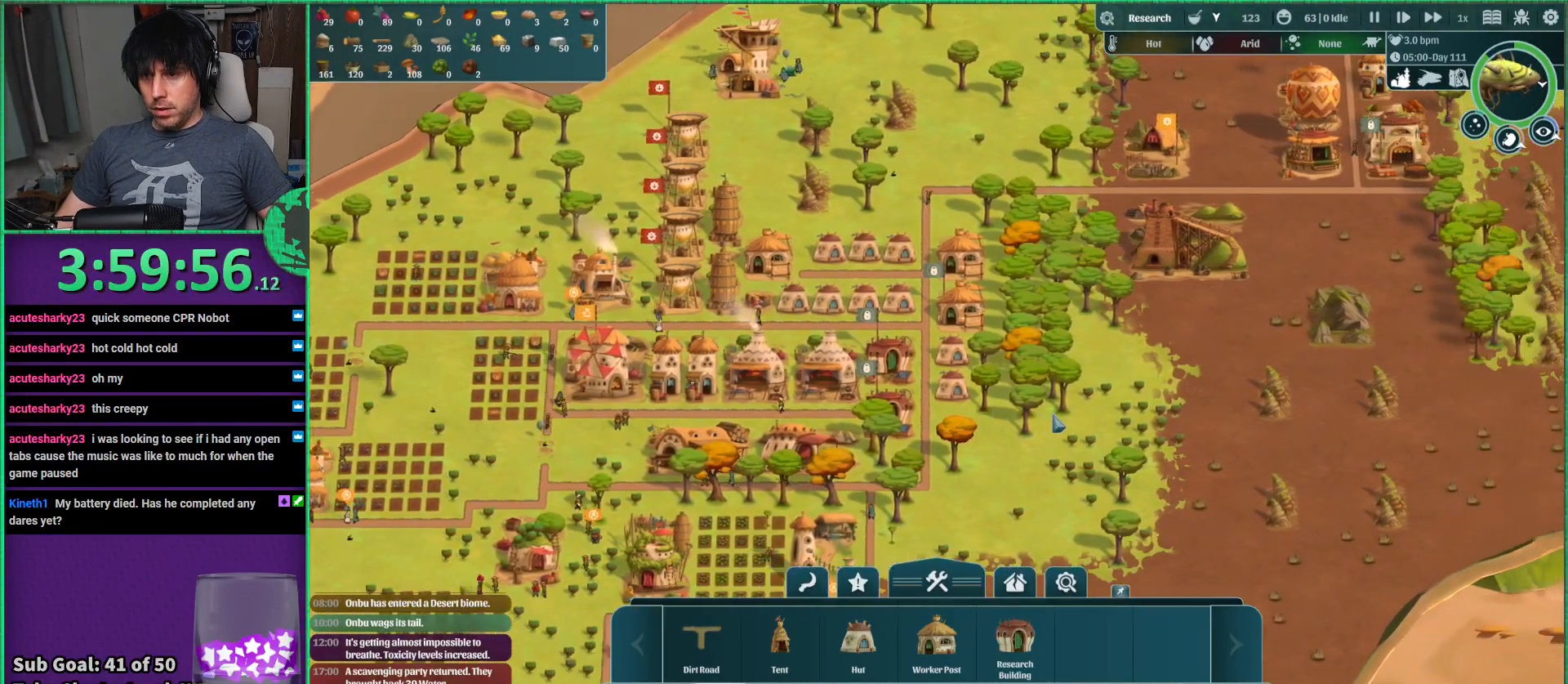
{"keys": [], "events": []}
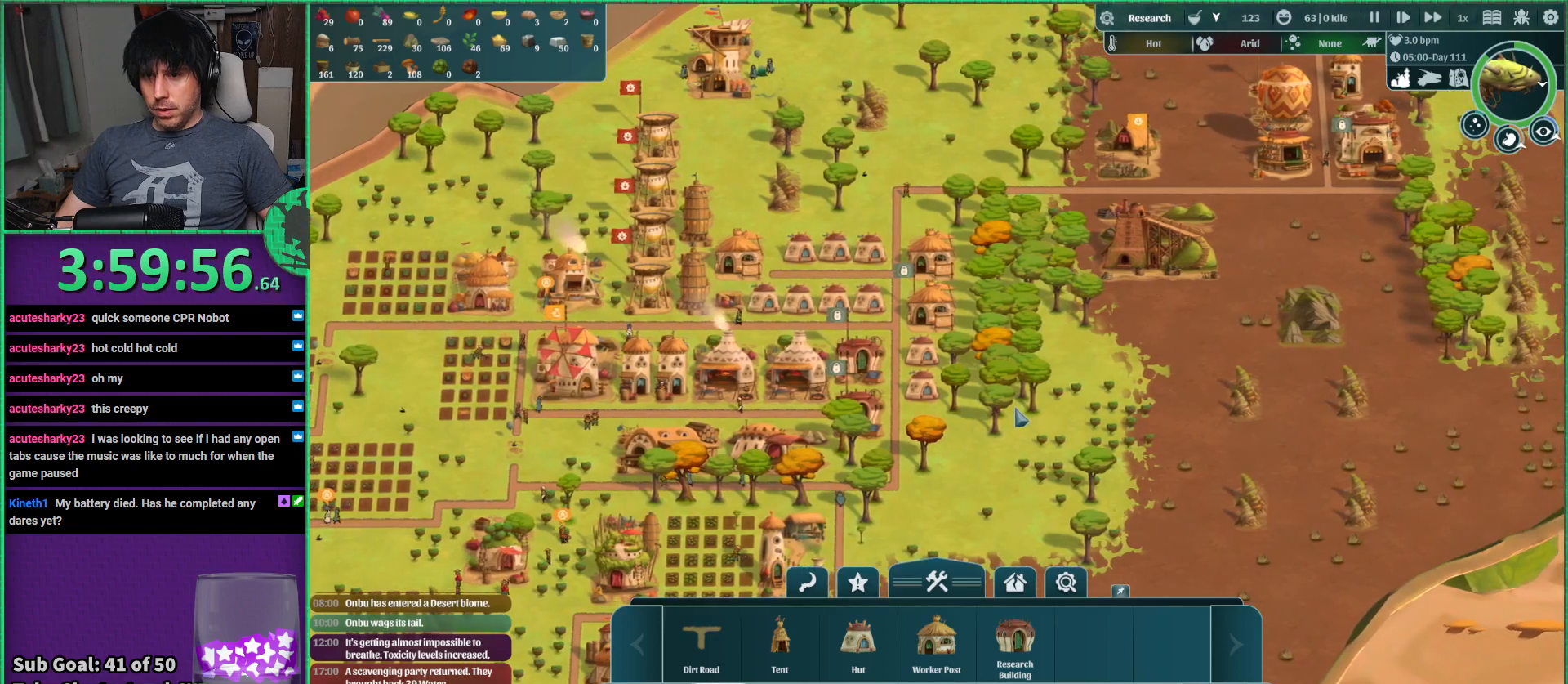
{"keys": [], "events": [[100, "a", "down"], [234, "a", "up"]]}
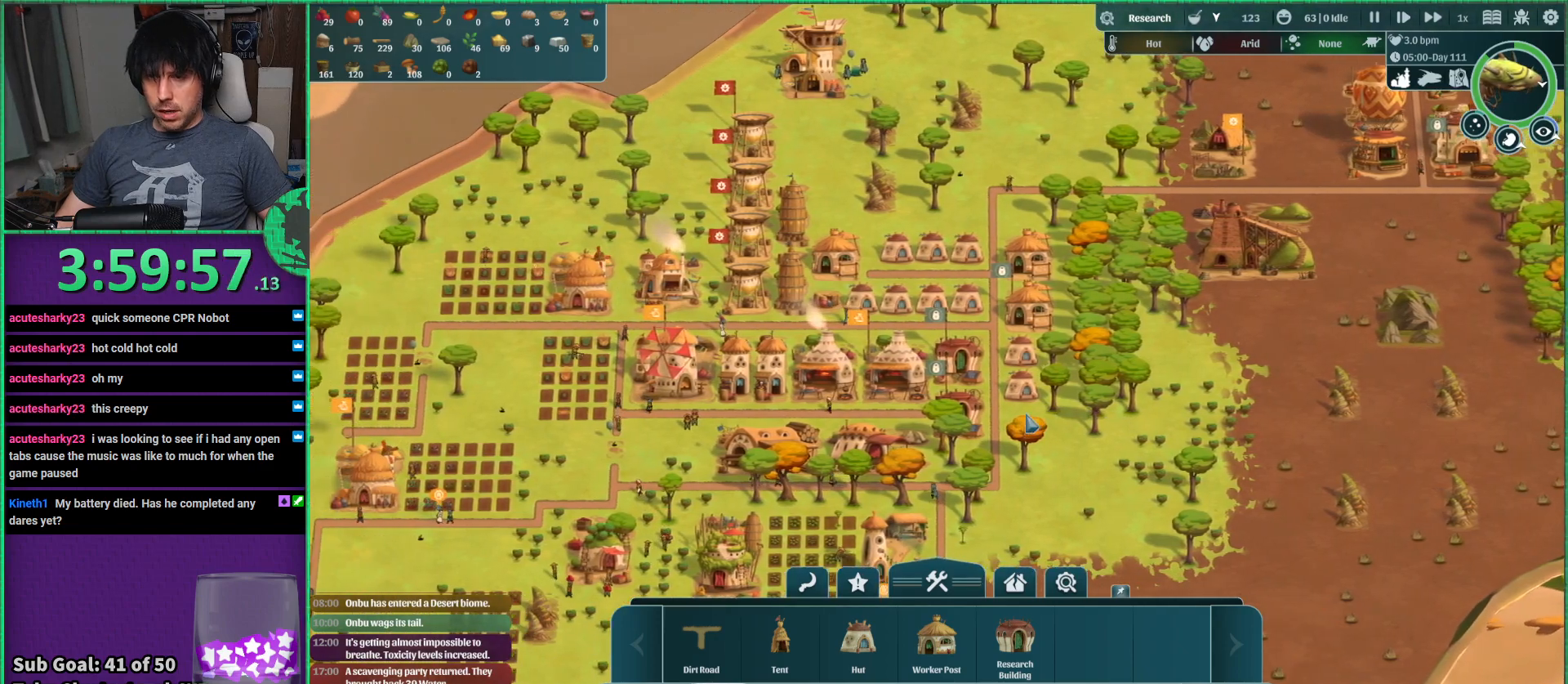
{"keys": [], "events": []}
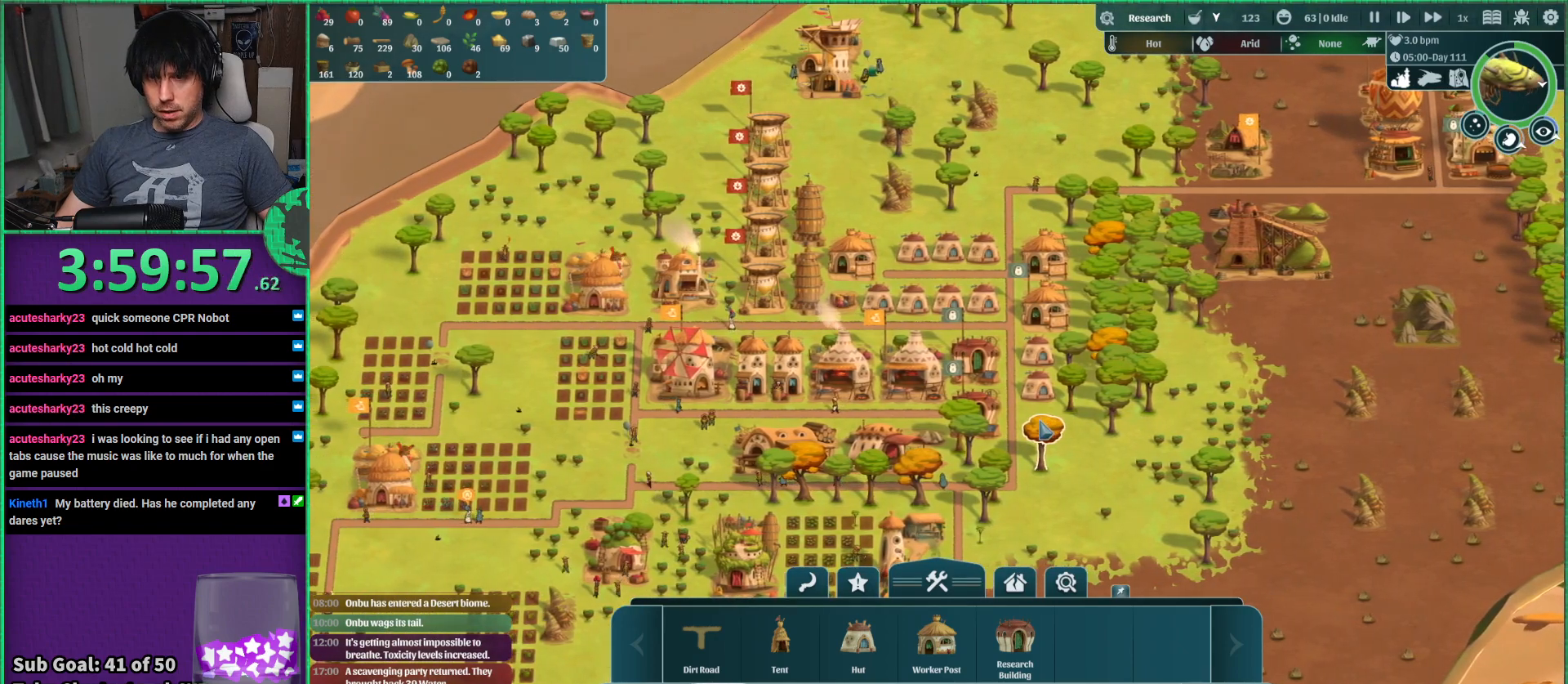
{"keys": [], "events": []}
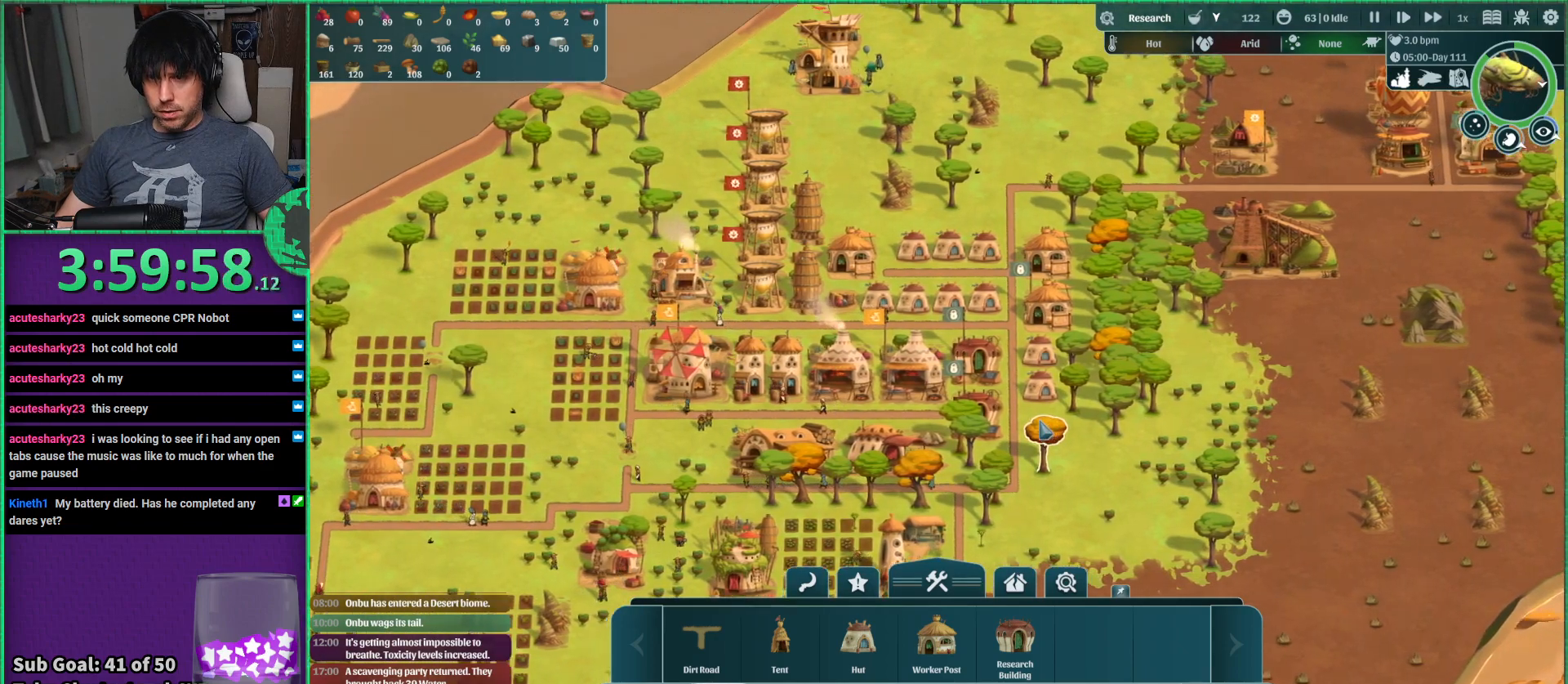
{"keys": [], "events": []}
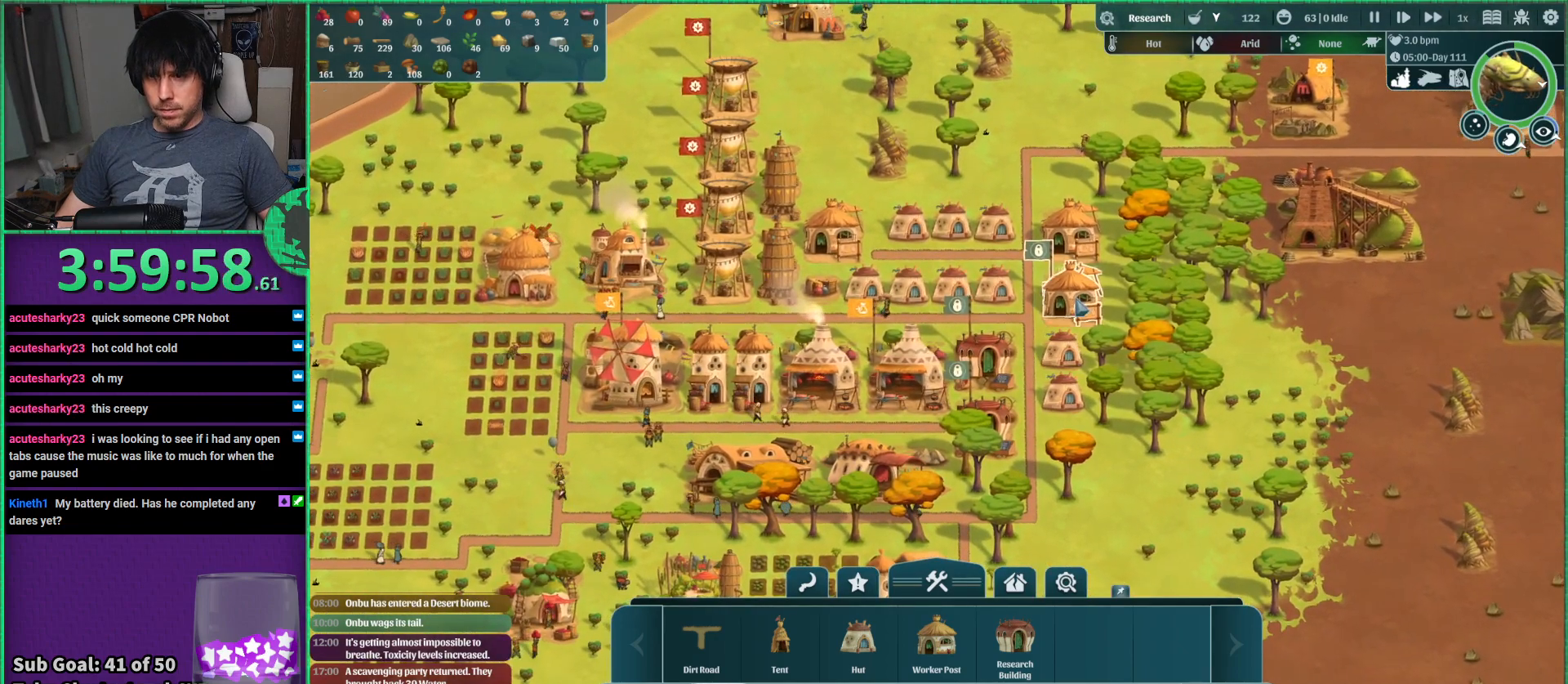
{"keys": [], "events": []}
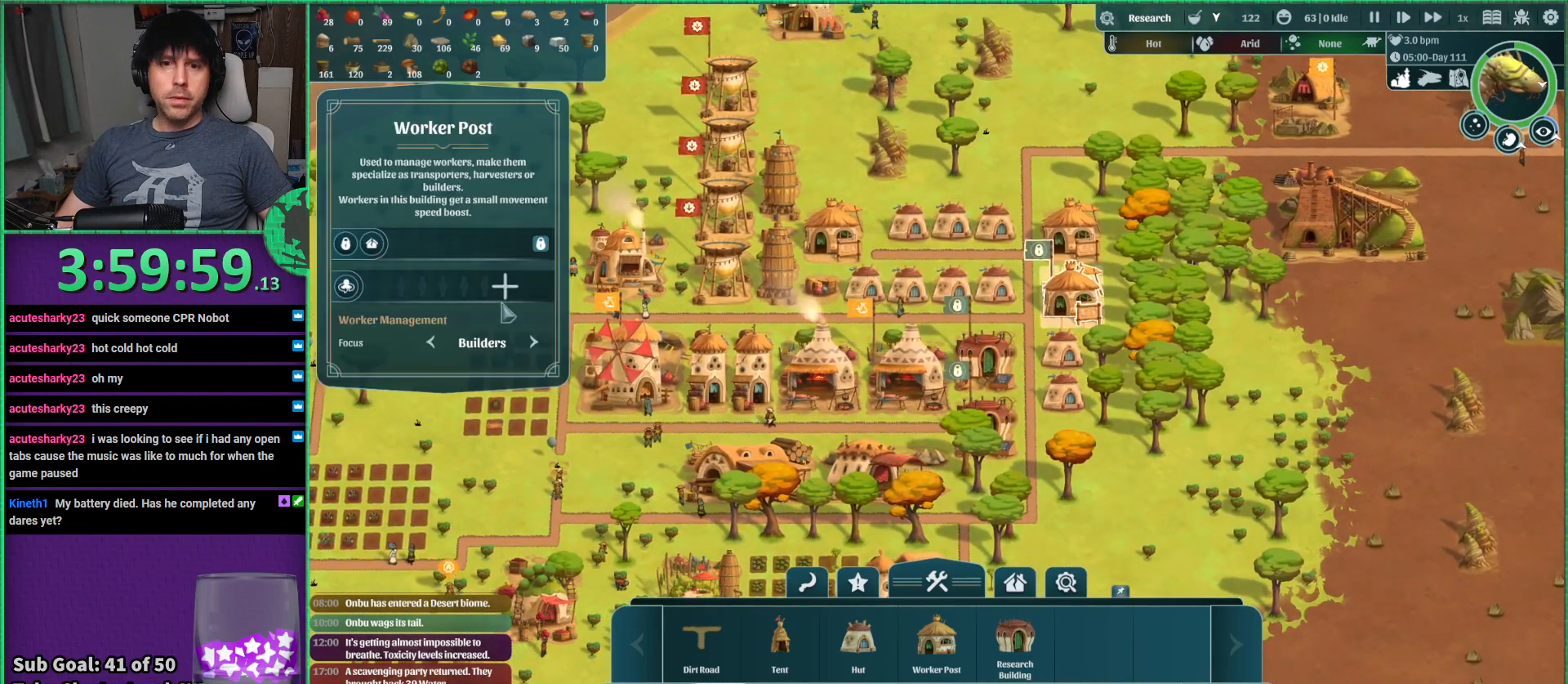
{"keys": [], "events": []}
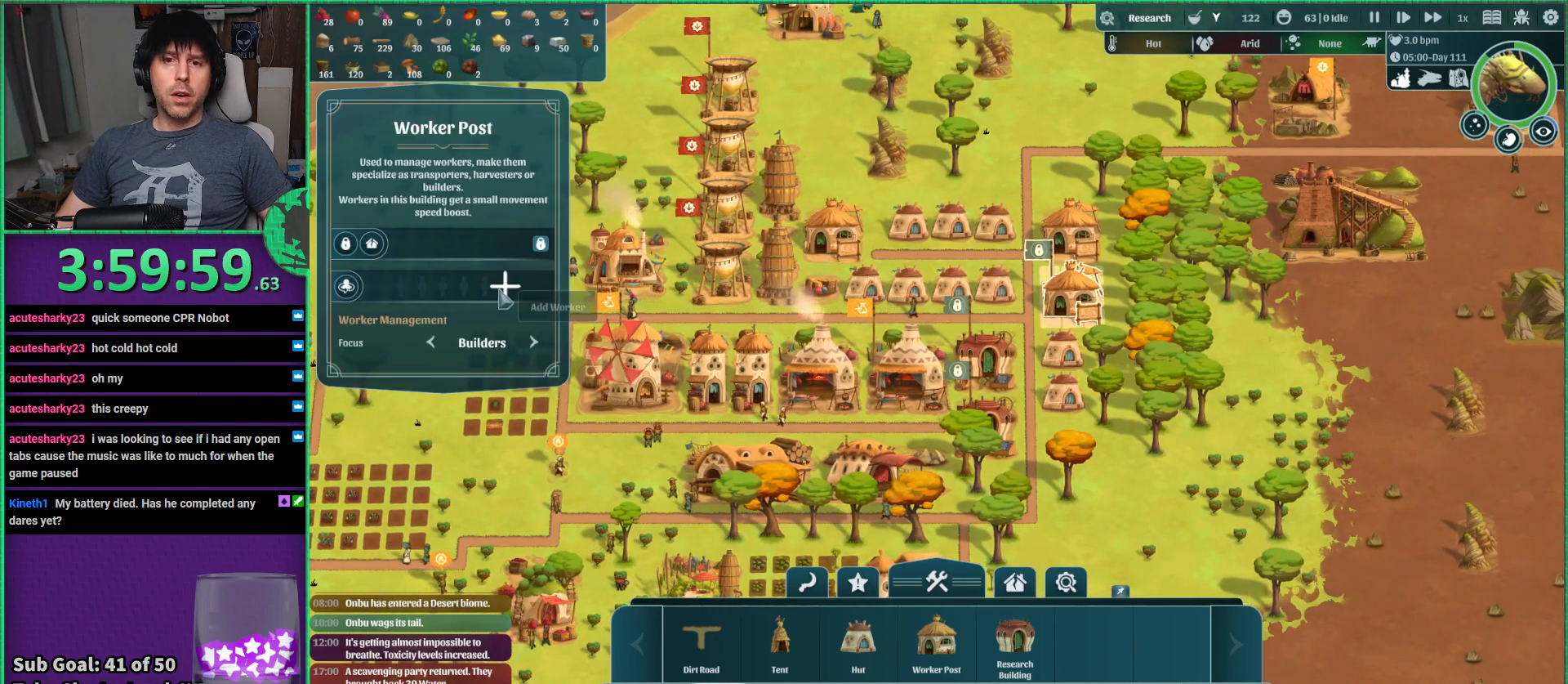
{"keys": ["w"], "events": [[467, "w", "down"]]}
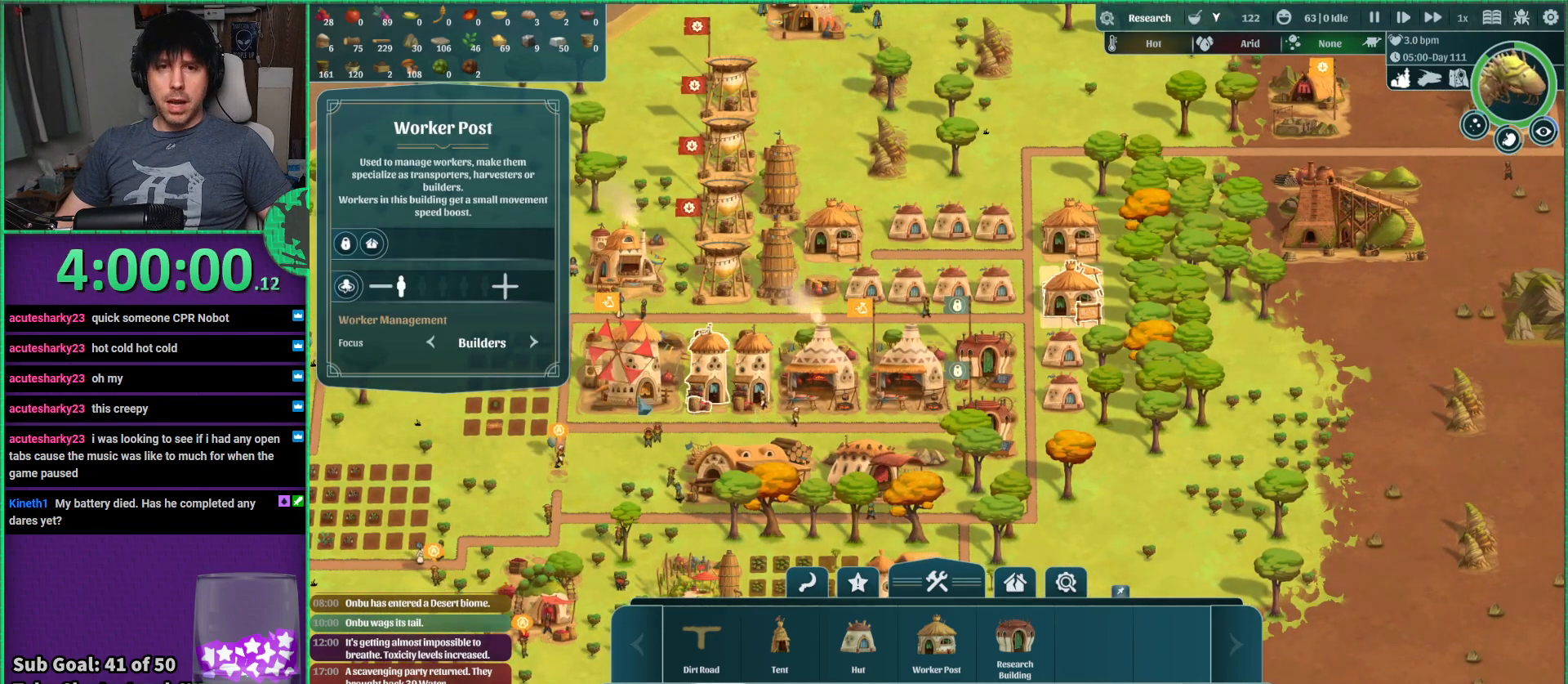
{"keys": [], "events": [[67, "d", "down"], [100, "w", "up"], [134, "d", "up"]]}